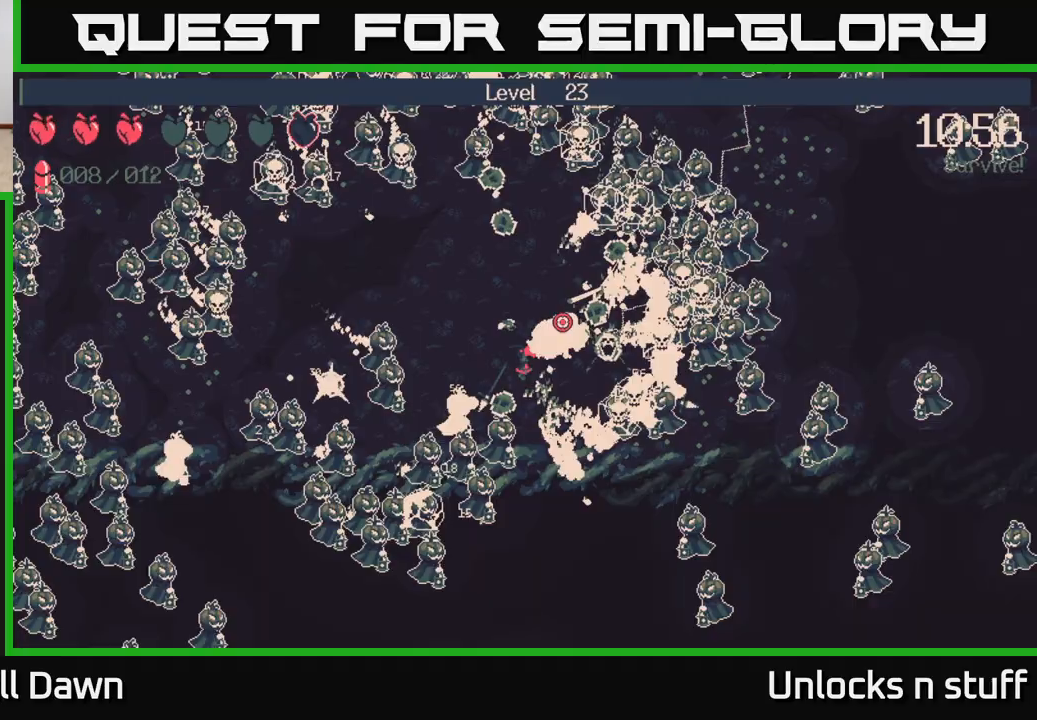
Gameplay with a controller (Xbox layout); each line is a JSON object with the inputs held at the frame after it. "events" lists button and stick changes between this image and that frame as [ms after this image, input, new state], when the widget could be followed in between.
{"buttons": [], "left_stick": "up-right", "right_stick": "down-right", "events": [[33, "right_stick", "right"], [383, "left_stick", "up-right"], [500, "right_stick", "down-right"]]}
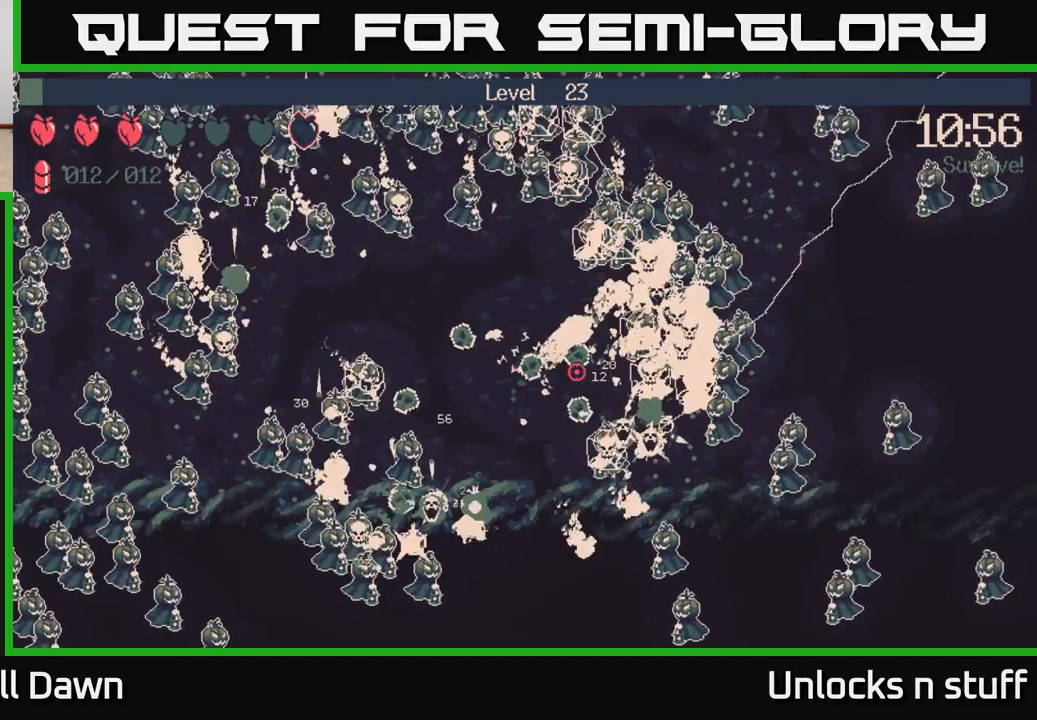
{"buttons": ["R2"], "left_stick": "right", "right_stick": "up-right", "events": [[133, "R2", "down"], [200, "left_stick", "right"], [383, "right_stick", "up-right"]]}
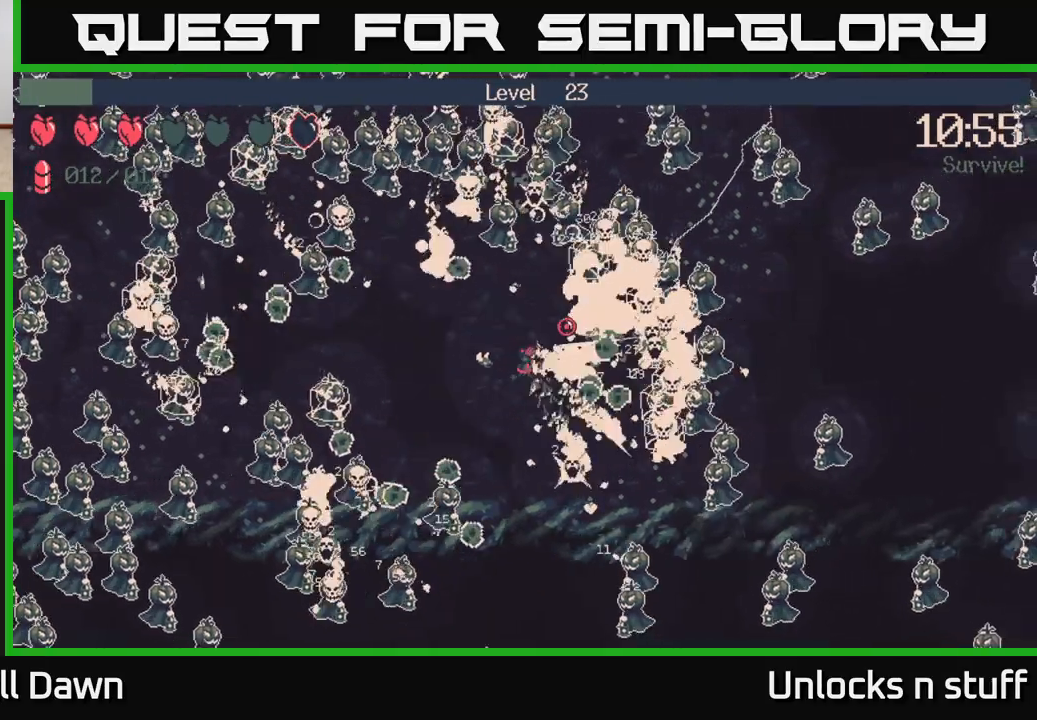
{"buttons": ["R2"], "left_stick": "up", "right_stick": "left", "events": [[217, "right_stick", "up-left"], [333, "left_stick", "up"], [433, "right_stick", "left"]]}
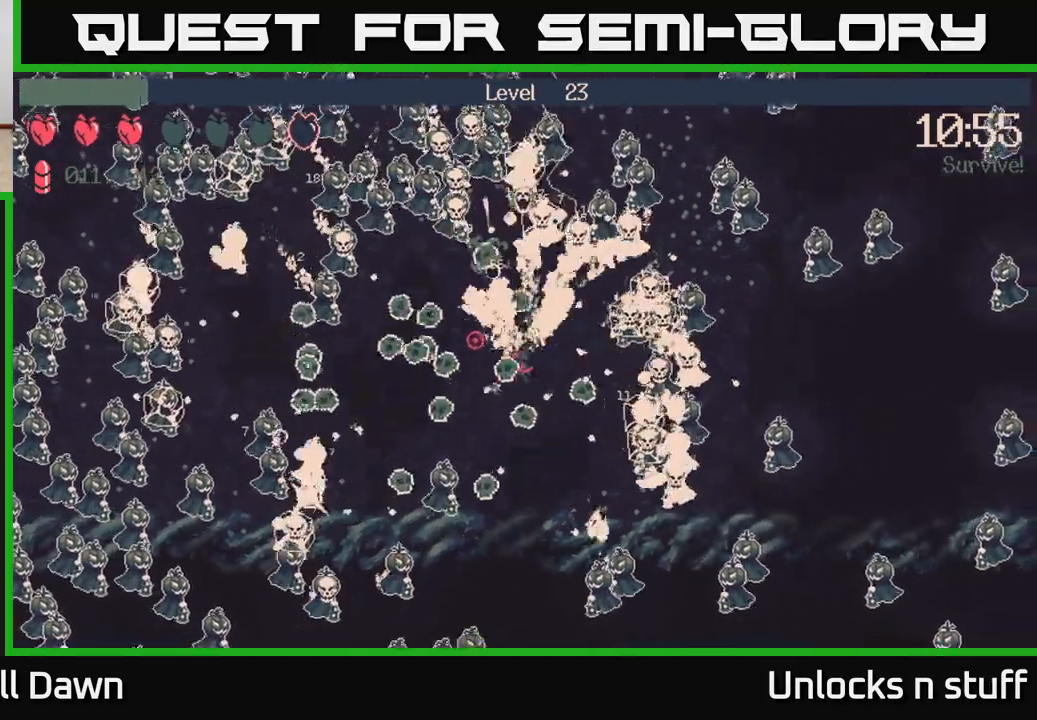
{"buttons": [], "left_stick": "up", "right_stick": "right", "events": [[133, "right_stick", "up"], [250, "left_stick", "up-right"], [283, "right_stick", "right"], [483, "left_stick", "up"], [500, "R2", "up"]]}
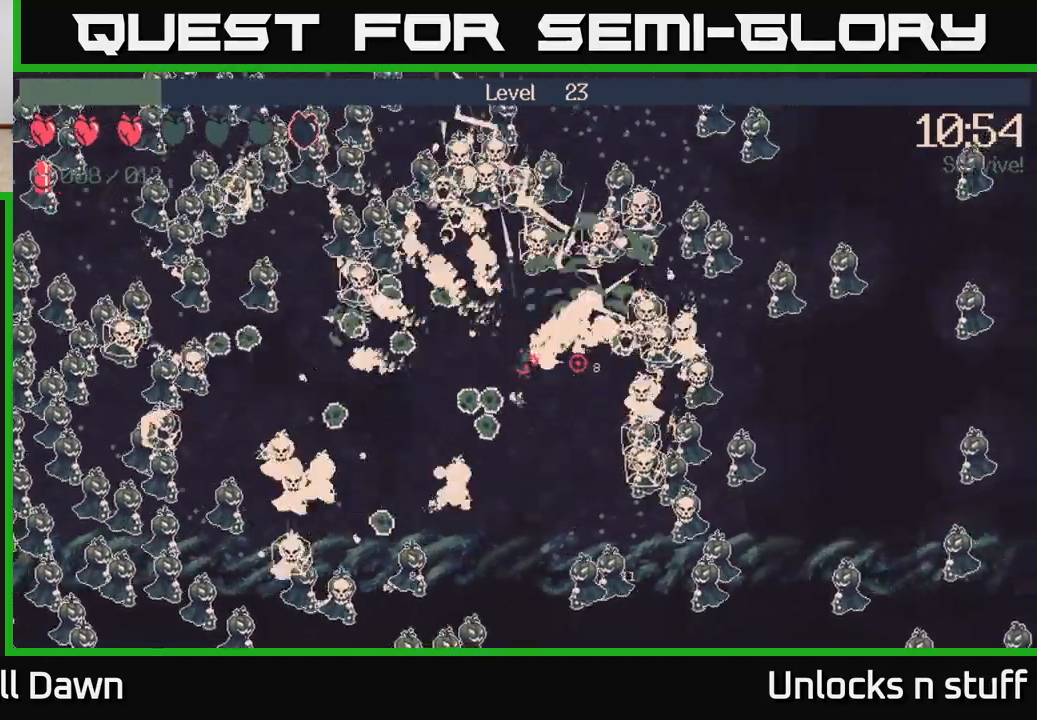
{"buttons": ["R2"], "left_stick": "up-left", "right_stick": "up", "events": [[17, "left_stick", "up-left"], [67, "right_stick", "up-left"], [150, "R2", "down"], [317, "right_stick", "left"], [500, "right_stick", "up"]]}
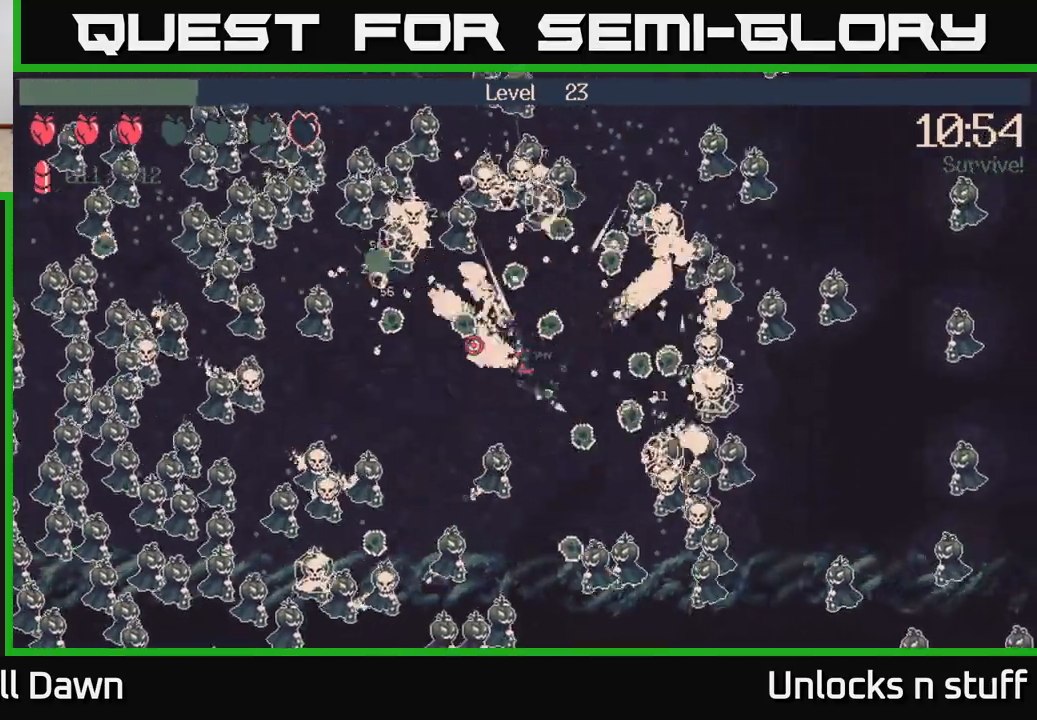
{"buttons": ["R2"], "left_stick": "left", "right_stick": "left", "events": [[50, "right_stick", "up-right"], [250, "right_stick", "up-left"], [300, "left_stick", "left"], [350, "right_stick", "left"]]}
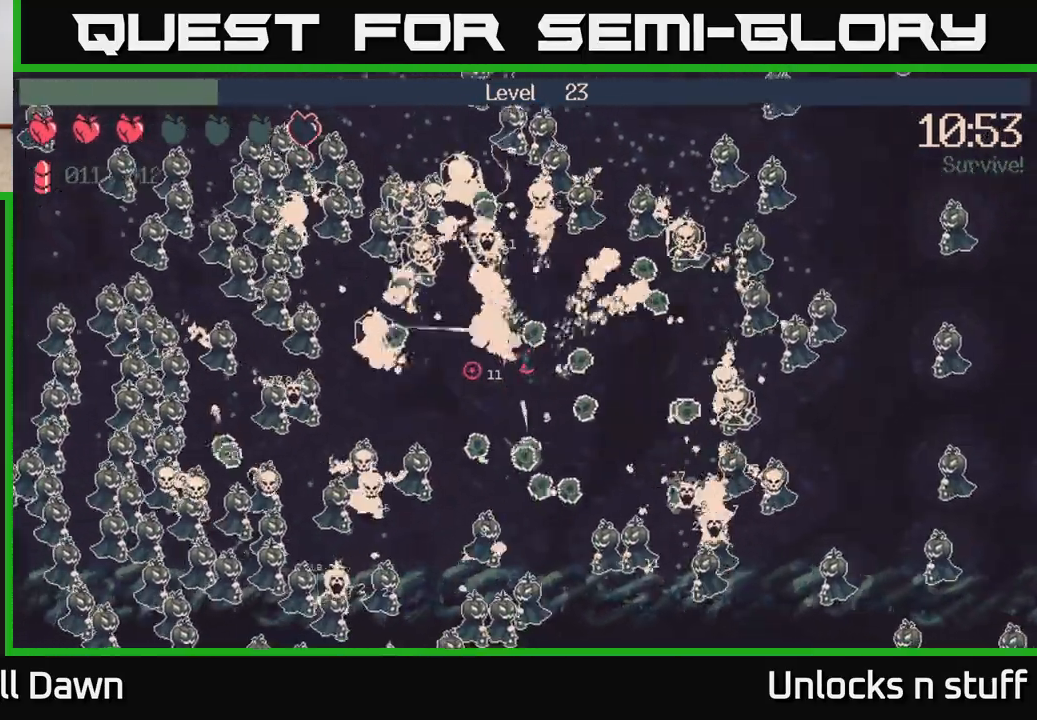
{"buttons": ["R2"], "left_stick": "down-left", "right_stick": "down-left", "events": [[17, "right_stick", "down-left"], [117, "right_stick", "down"], [267, "left_stick", "down-left"], [417, "right_stick", "down-left"]]}
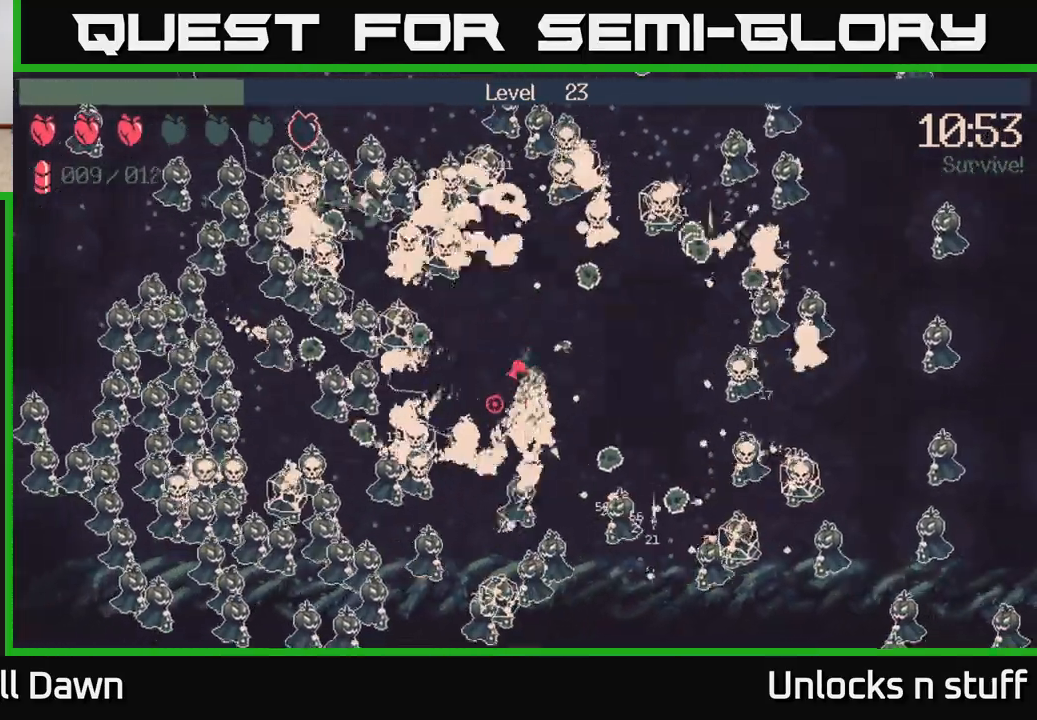
{"buttons": ["R2"], "left_stick": "down-left", "right_stick": "up-left", "events": [[167, "right_stick", "up-left"]]}
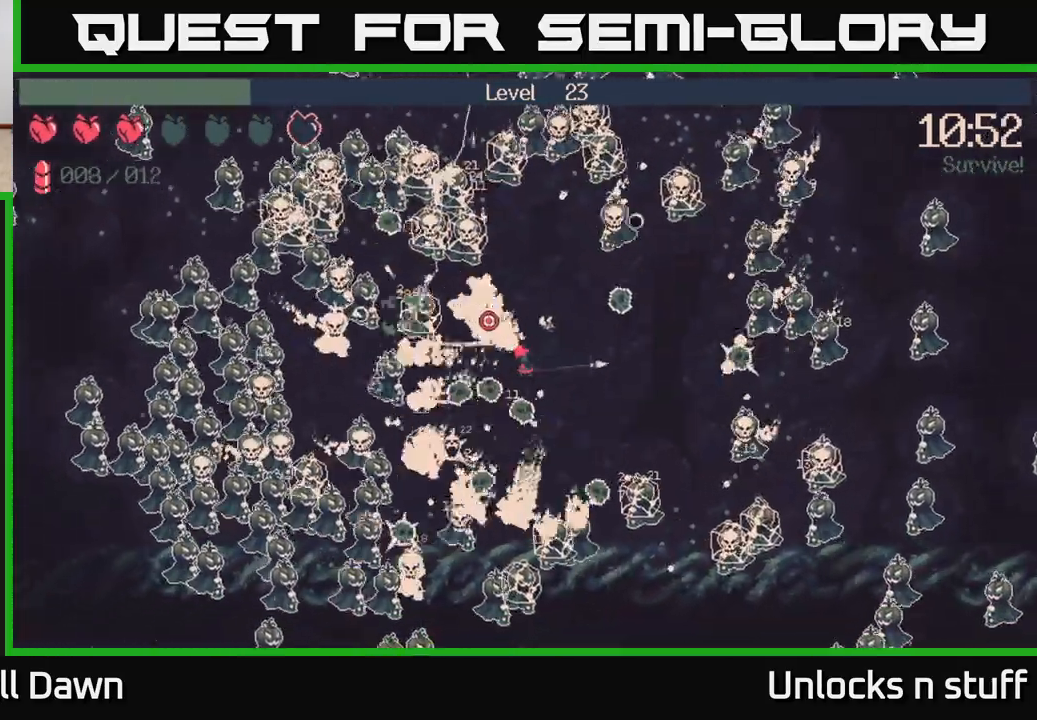
{"buttons": [], "left_stick": "up-right", "right_stick": "center", "events": [[50, "right_stick", "down-left"], [83, "left_stick", "up-left"], [167, "left_stick", "up"], [267, "left_stick", "up-right"], [267, "right_stick", "center"], [383, "R2", "up"]]}
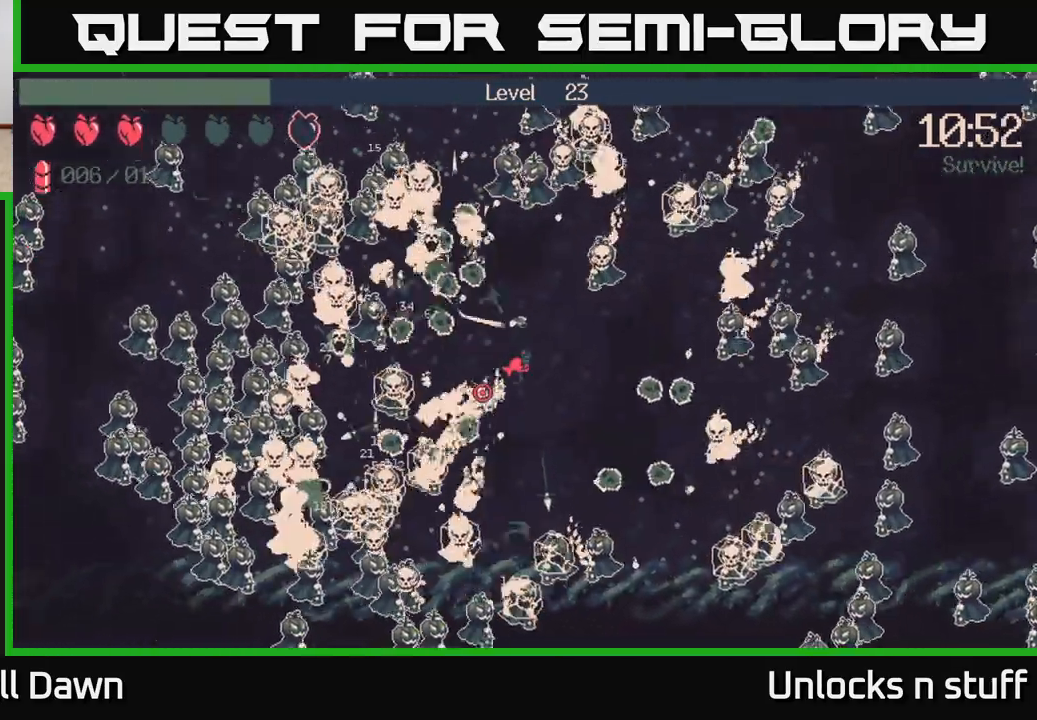
{"buttons": [], "left_stick": "down-left", "right_stick": "up-left", "events": [[67, "right_stick", "left"], [233, "left_stick", "down-right"], [283, "right_stick", "up-left"], [333, "left_stick", "down-left"]]}
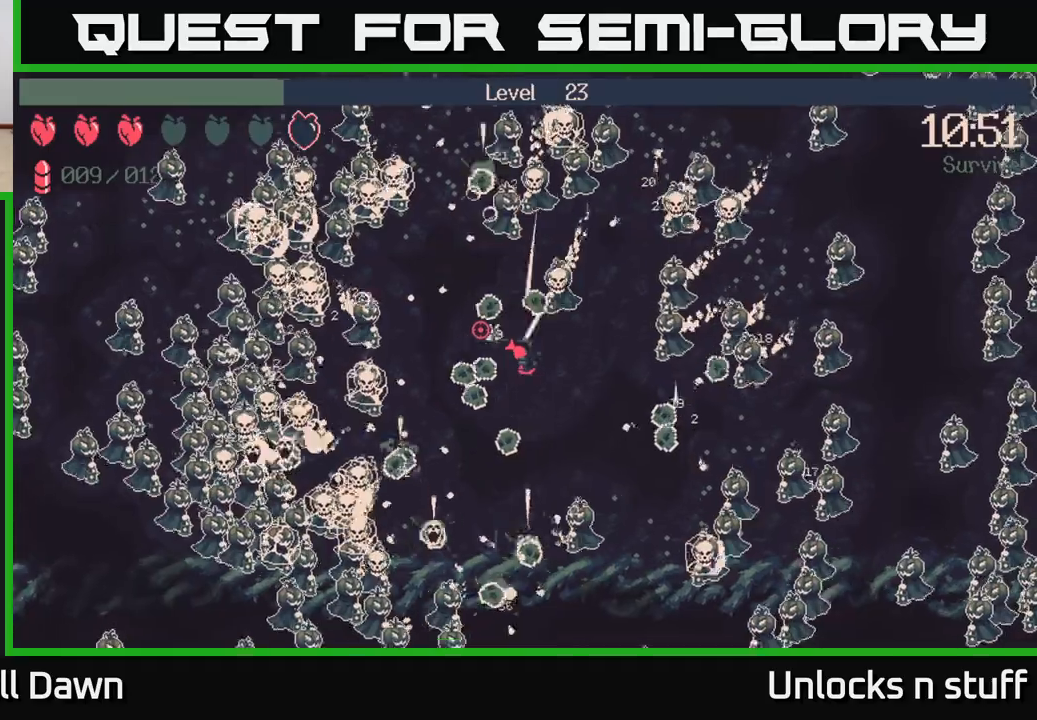
{"buttons": ["R2"], "left_stick": "up-left", "right_stick": "up-left", "events": [[33, "left_stick", "left"], [150, "left_stick", "up-left"], [467, "R2", "down"]]}
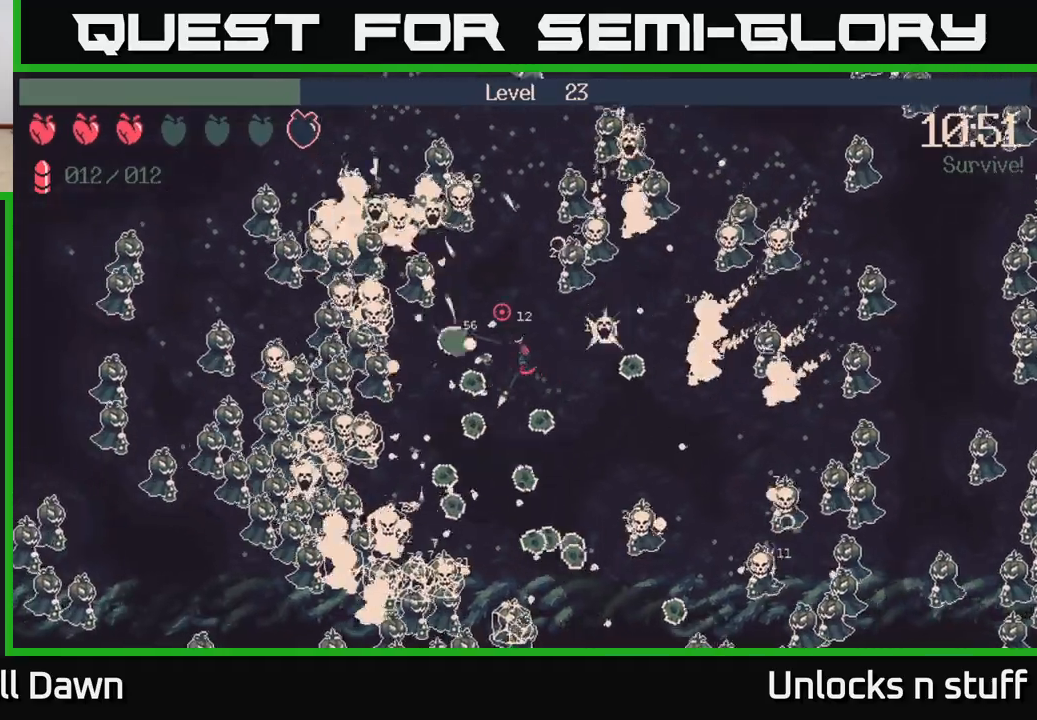
{"buttons": ["R2"], "left_stick": "down-left", "right_stick": "up-left", "events": [[50, "right_stick", "left"], [83, "left_stick", "up"], [150, "right_stick", "down-left"], [217, "left_stick", "up-left"], [333, "left_stick", "left"], [450, "right_stick", "up-left"], [467, "left_stick", "down-left"]]}
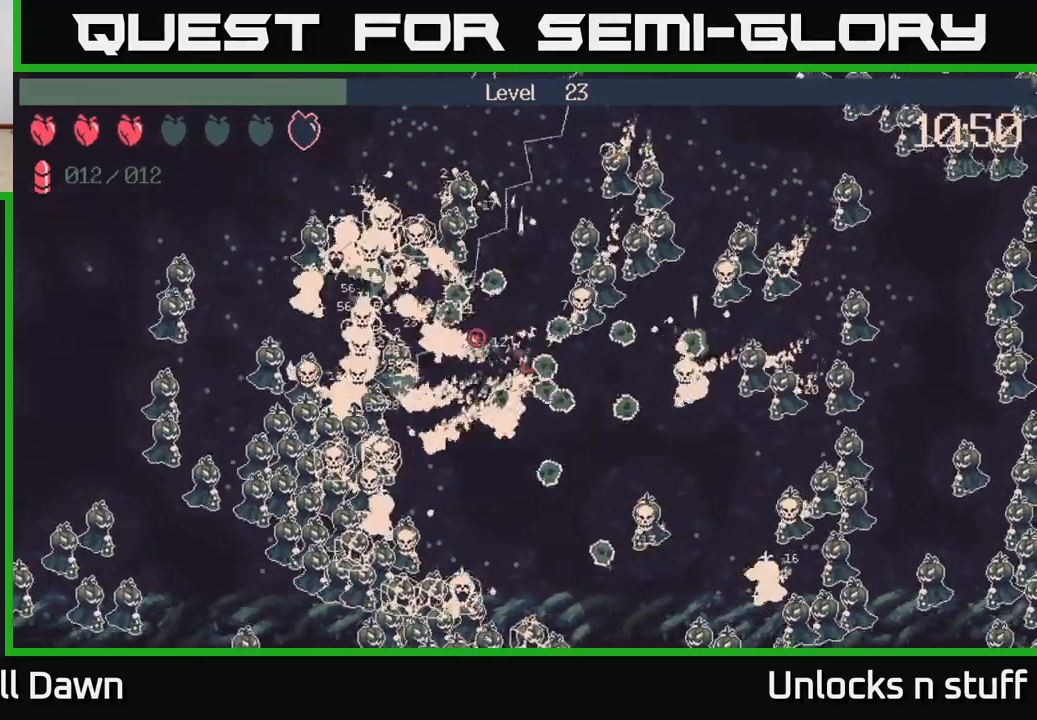
{"buttons": ["R2"], "left_stick": "down-left", "right_stick": "down-left", "events": [[283, "right_stick", "left"], [383, "right_stick", "down-left"]]}
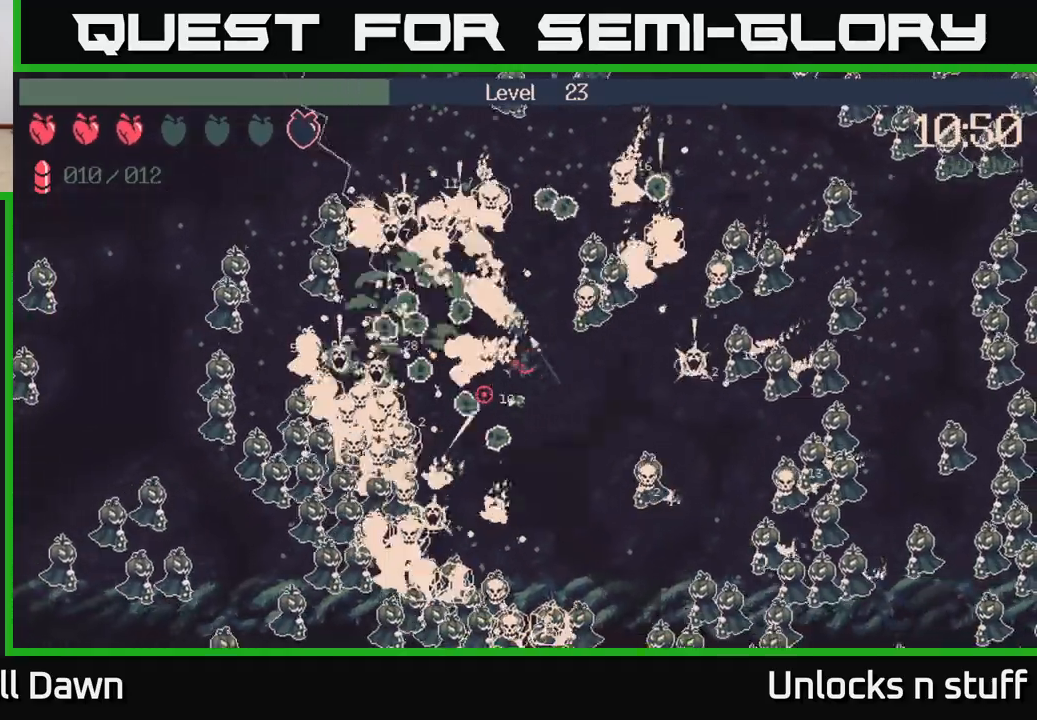
{"buttons": ["R2"], "left_stick": "down-left", "right_stick": "up-right", "events": [[233, "right_stick", "right"], [333, "right_stick", "up-right"]]}
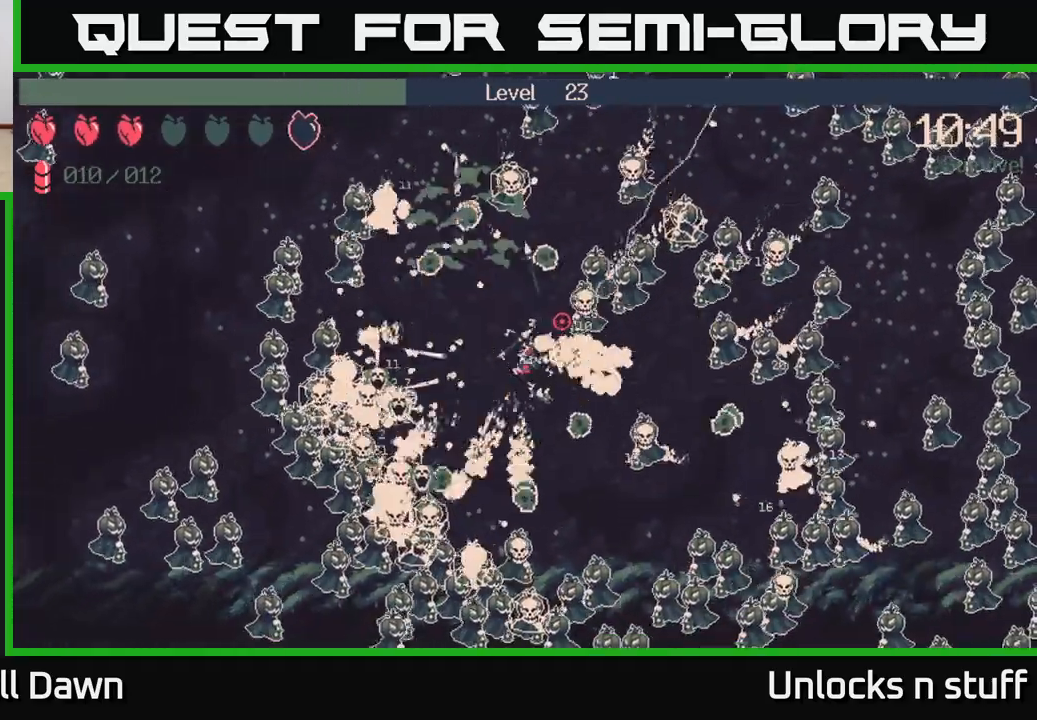
{"buttons": ["R2"], "left_stick": "down-left", "right_stick": "left", "events": [[83, "left_stick", "left"], [133, "right_stick", "down-right"], [183, "right_stick", "down"], [283, "right_stick", "down-left"], [400, "left_stick", "down-left"], [417, "right_stick", "left"]]}
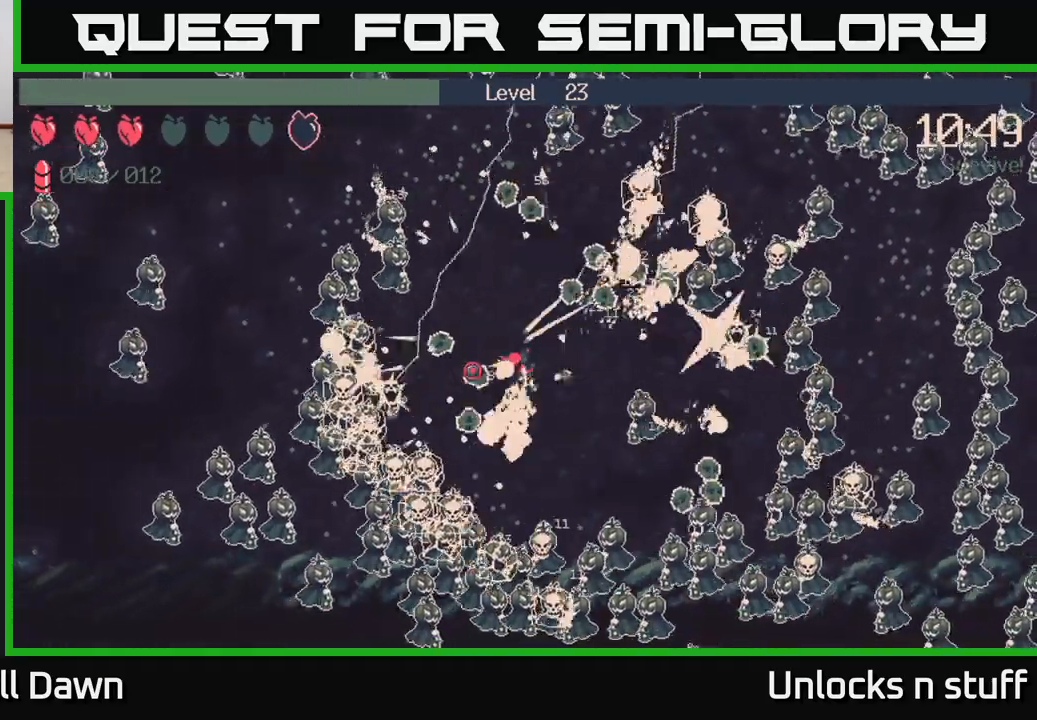
{"buttons": ["R2"], "left_stick": "down-left", "right_stick": "down", "events": [[83, "right_stick", "down-left"], [250, "right_stick", "down"]]}
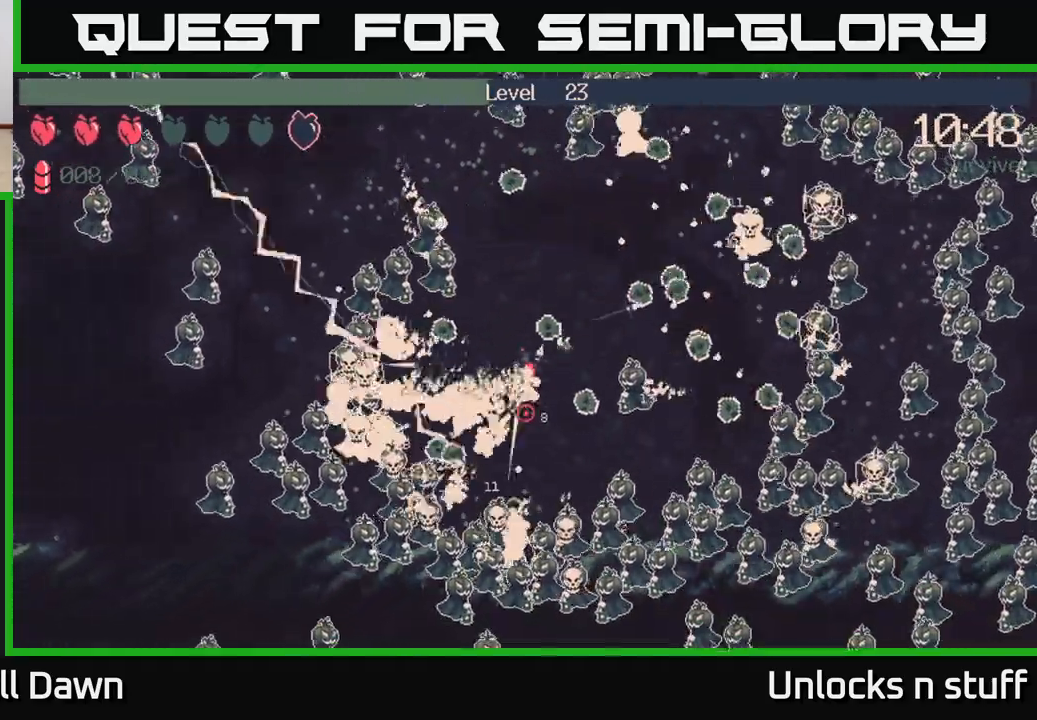
{"buttons": [], "left_stick": "down-left", "right_stick": "up-right", "events": [[50, "R2", "up"], [67, "left_stick", "down-right"], [67, "right_stick", "right"], [117, "right_stick", "up-right"], [383, "left_stick", "down-left"]]}
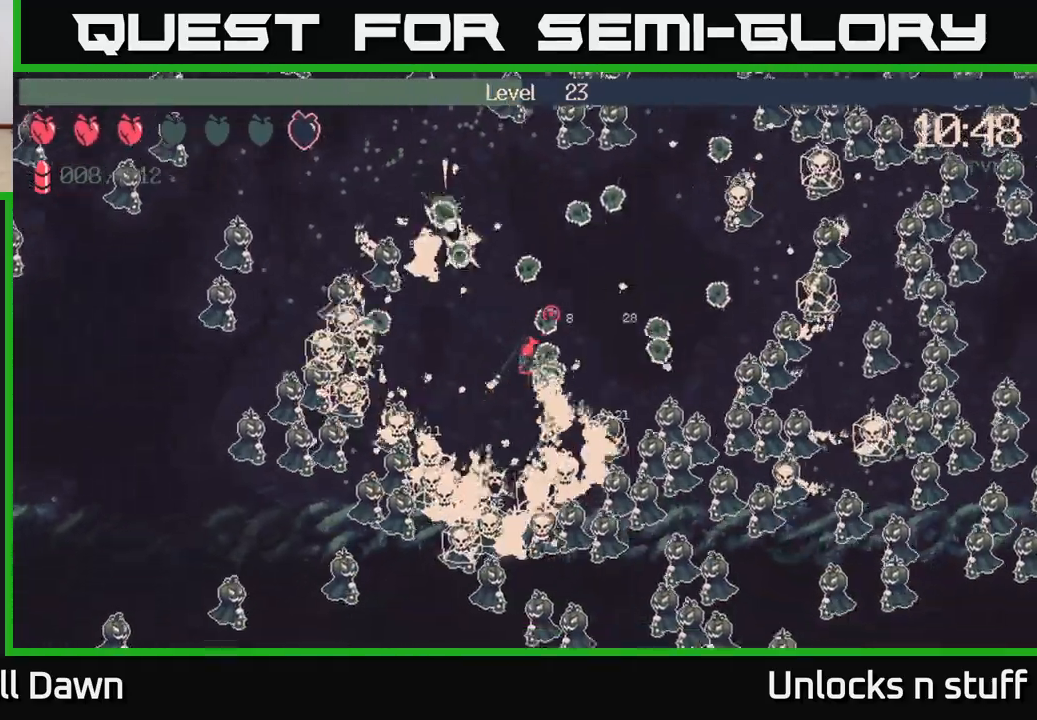
{"buttons": ["R2"], "left_stick": "up-left", "right_stick": "down-left", "events": [[200, "R2", "down"], [217, "left_stick", "left"], [233, "right_stick", "up-left"], [417, "left_stick", "up-left"], [467, "right_stick", "down-left"]]}
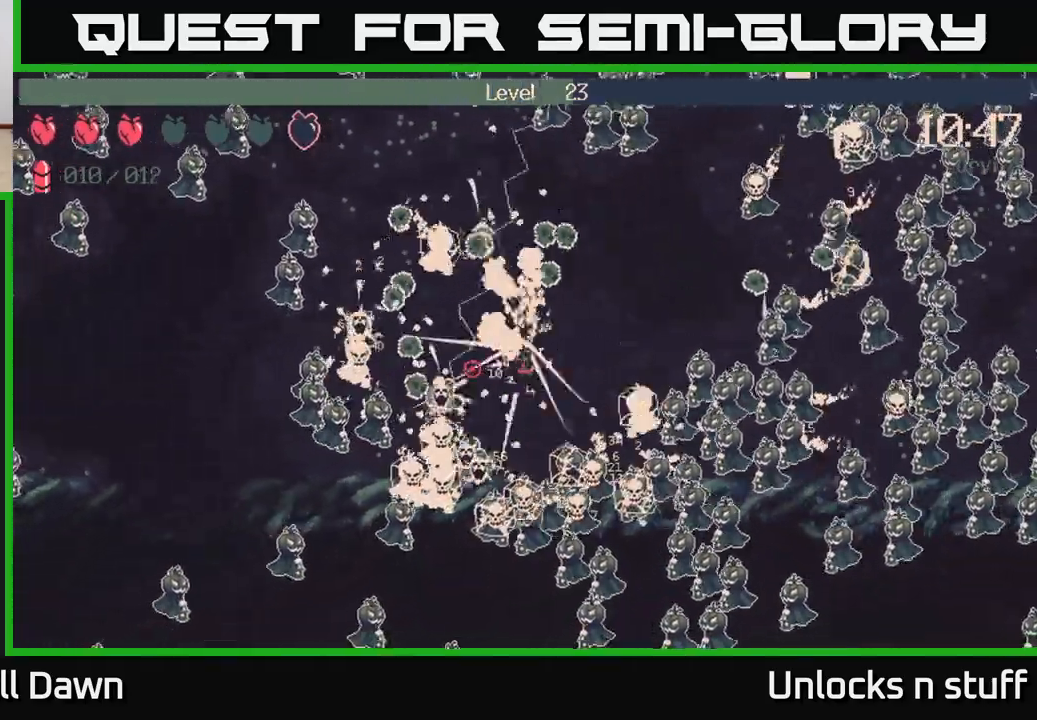
{"buttons": ["R2"], "left_stick": "down-right", "right_stick": "up-right", "events": [[83, "right_stick", "down"], [283, "left_stick", "up-right"], [283, "right_stick", "right"], [333, "left_stick", "right"], [417, "right_stick", "up-right"], [450, "left_stick", "down-right"]]}
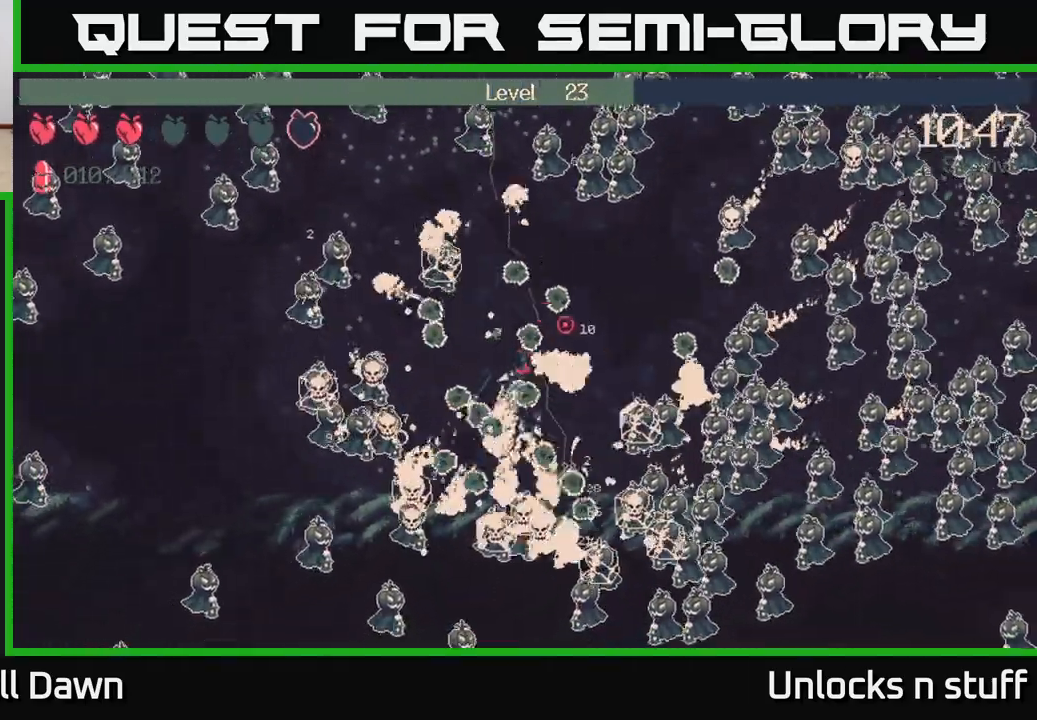
{"buttons": ["R2"], "left_stick": "right", "right_stick": "down-right", "events": [[17, "right_stick", "up"], [200, "left_stick", "right"], [250, "right_stick", "down-right"]]}
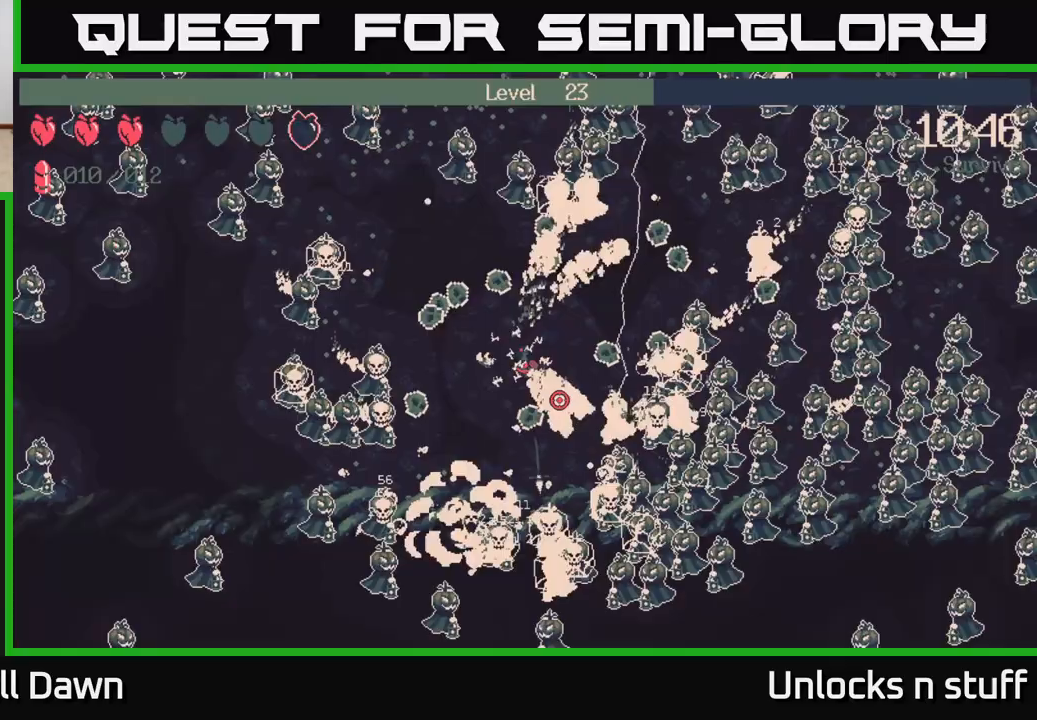
{"buttons": ["R2"], "left_stick": "right", "right_stick": "right", "events": [[67, "right_stick", "up-right"], [217, "right_stick", "down-right"], [383, "right_stick", "right"]]}
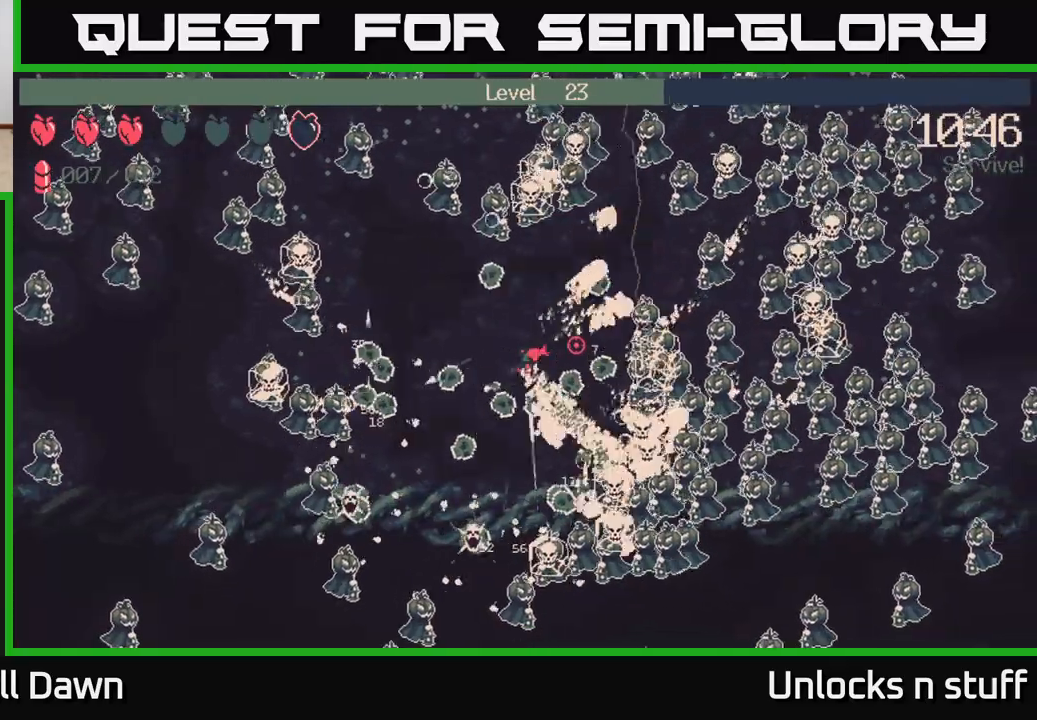
{"buttons": ["R2"], "left_stick": "right", "right_stick": "right", "events": [[50, "right_stick", "down-right"], [450, "right_stick", "right"], [467, "R2", "up"], [500, "R2", "down"]]}
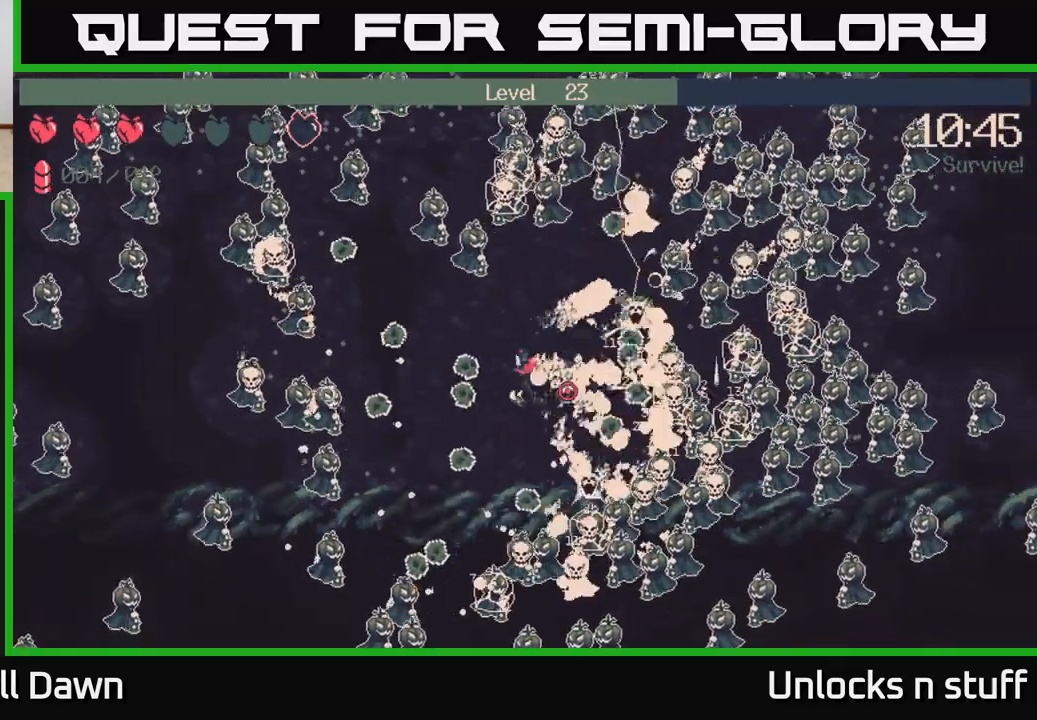
{"buttons": [], "left_stick": "up-right", "right_stick": "right", "events": [[50, "left_stick", "up-right"], [67, "R2", "up"], [133, "right_stick", "center"], [150, "left_stick", "up"], [283, "right_stick", "right"], [467, "left_stick", "up-right"]]}
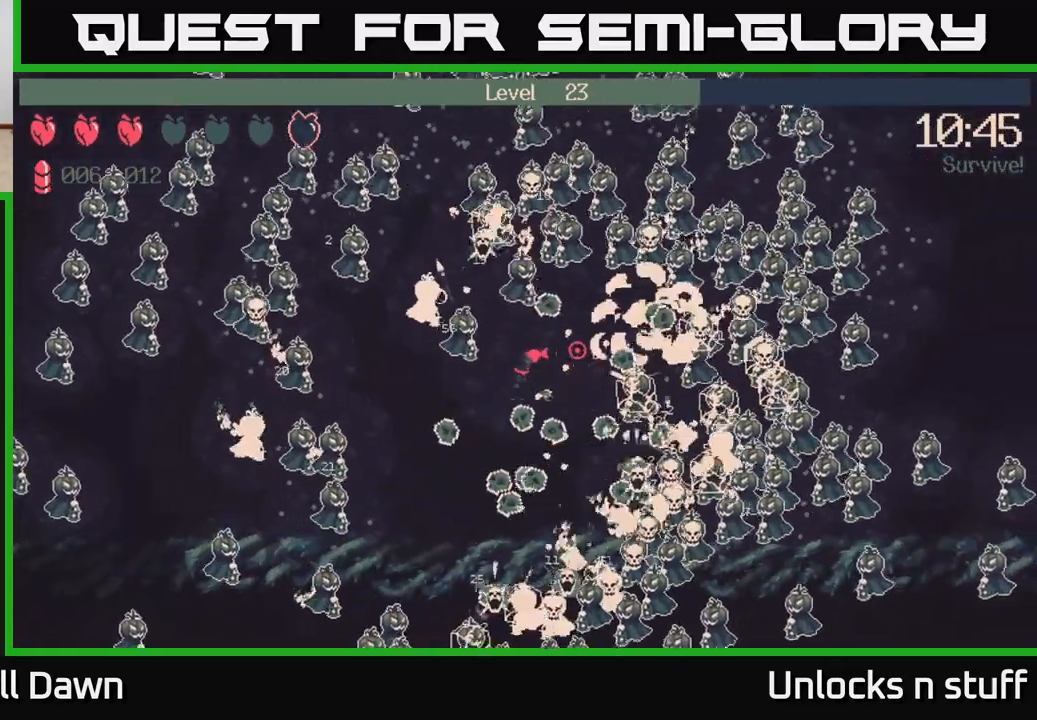
{"buttons": ["R2"], "left_stick": "right", "right_stick": "down-right", "events": [[17, "left_stick", "right"], [167, "left_stick", "down-right"], [300, "right_stick", "down-right"], [350, "R2", "down"], [417, "left_stick", "right"]]}
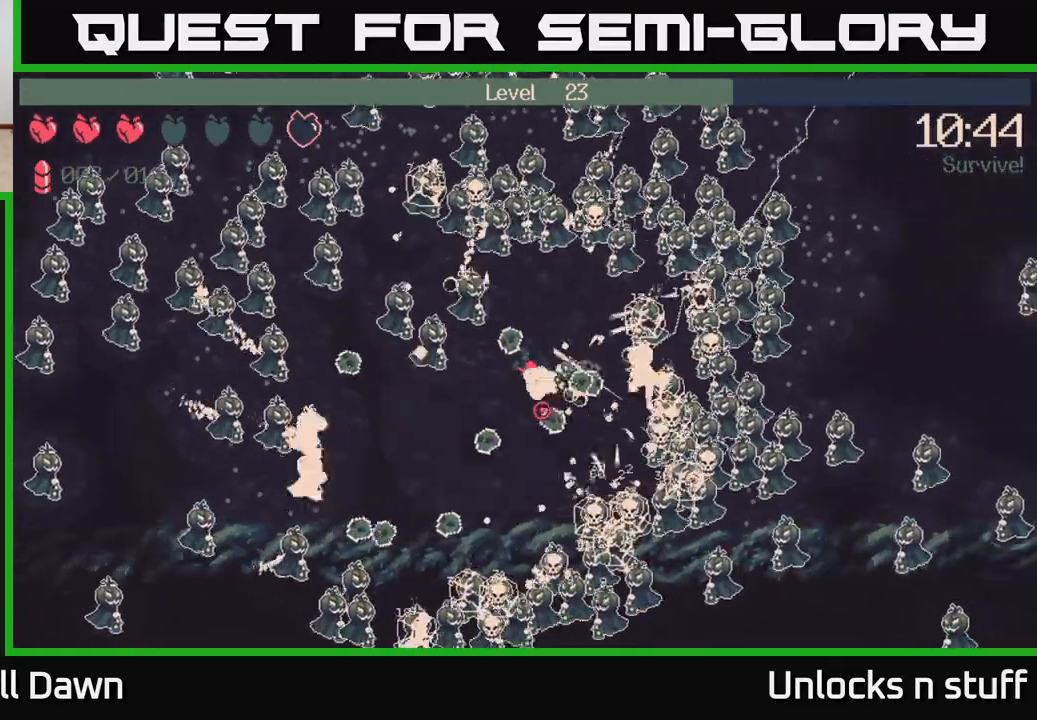
{"buttons": ["R2"], "left_stick": "right", "right_stick": "up-right", "events": [[150, "right_stick", "up-right"]]}
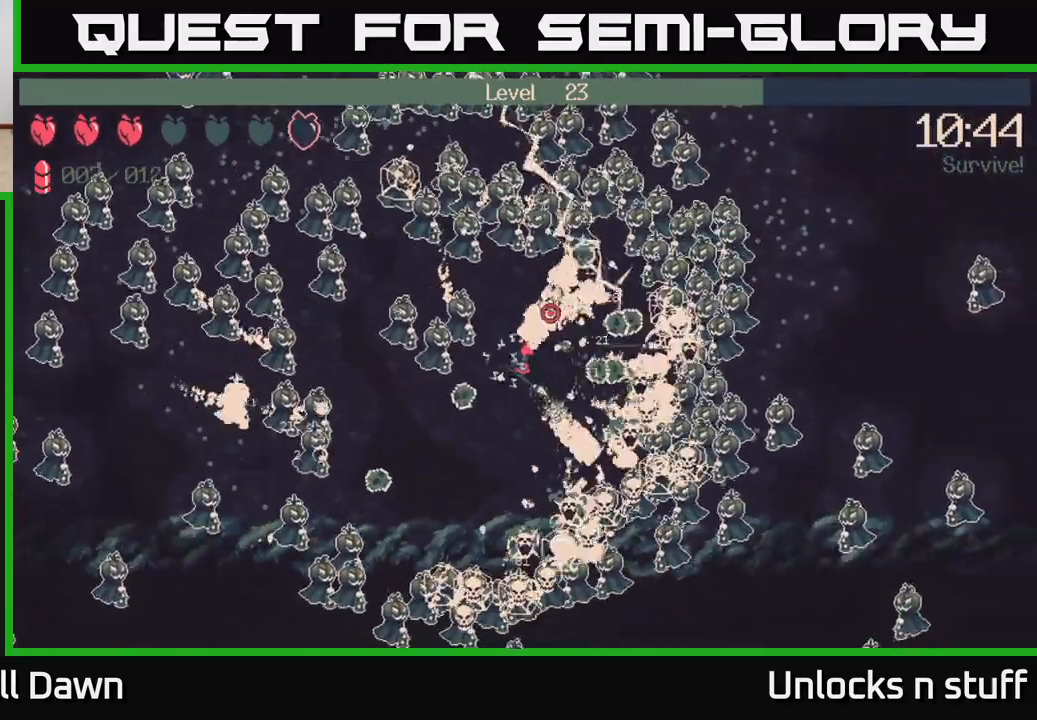
{"buttons": ["R2"], "left_stick": "up-right", "right_stick": "up-right", "events": [[67, "right_stick", "down-right"], [317, "right_stick", "up-right"], [483, "left_stick", "up-right"]]}
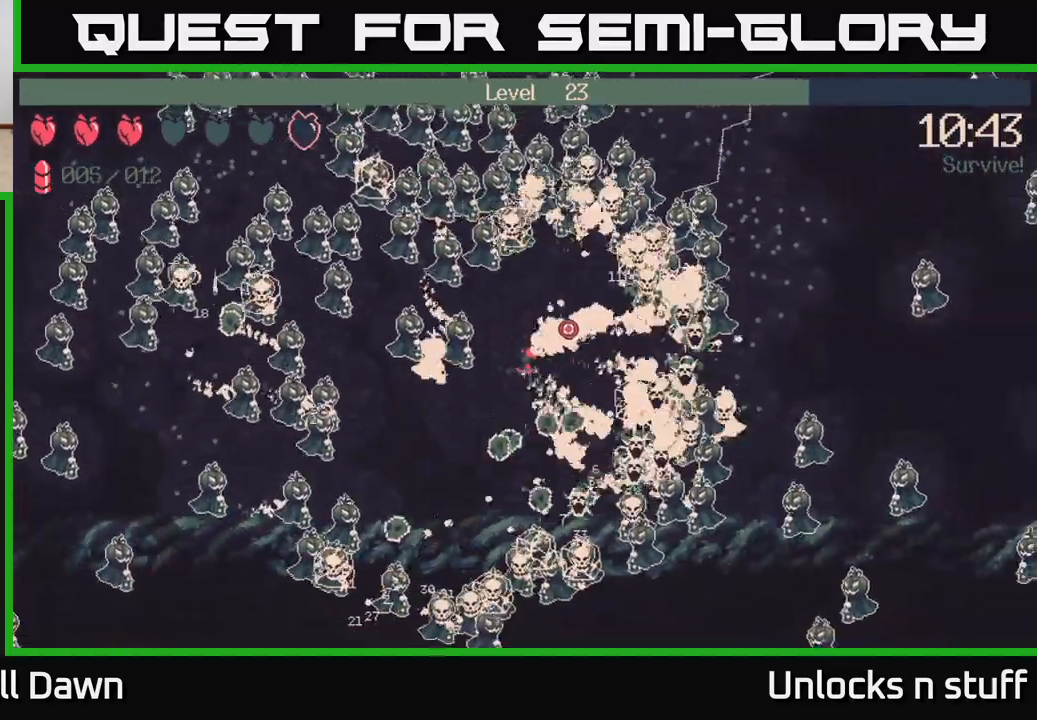
{"buttons": ["R2"], "left_stick": "up", "right_stick": "up", "events": [[50, "right_stick", "up-left"], [100, "right_stick", "left"], [200, "left_stick", "up"], [417, "right_stick", "up"]]}
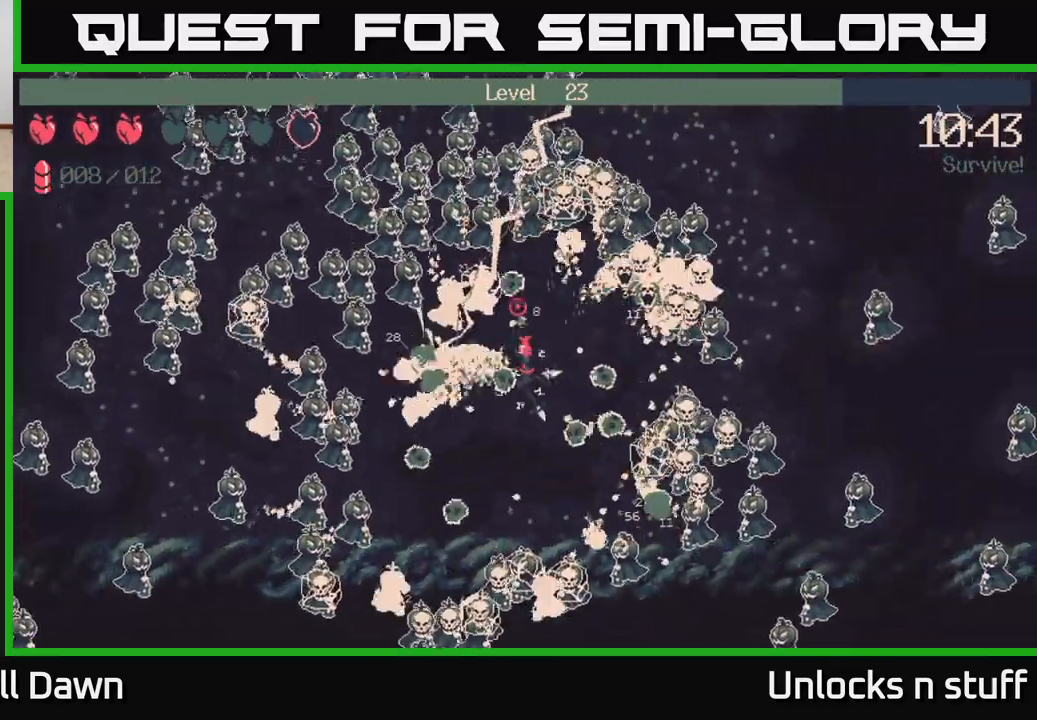
{"buttons": ["R2"], "left_stick": "up-right", "right_stick": "up-left", "events": [[33, "right_stick", "up-right"], [200, "right_stick", "up-left"], [433, "left_stick", "up-right"]]}